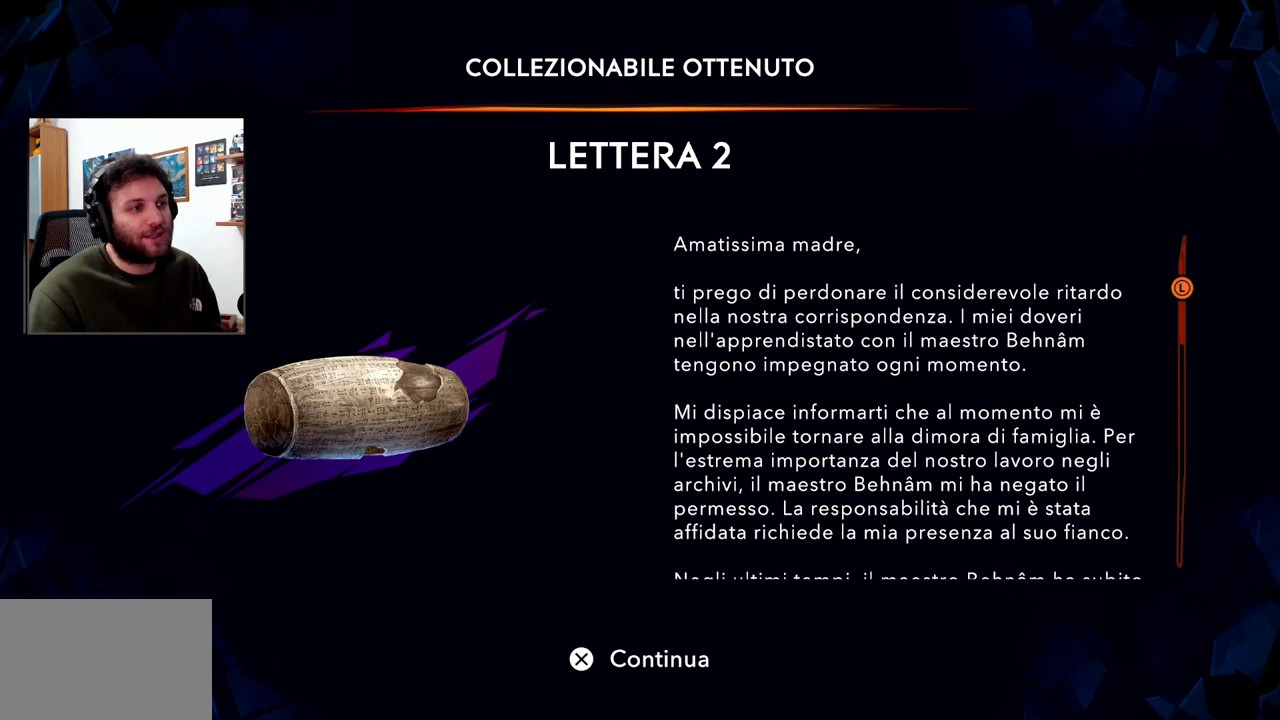
Gameplay with a controller (PlayStation layout); each line is a JSON object with the inputs held at the frame after it. "events" lists button and stick changes between this image and that frame as [ms after this image, input, new state], when the widget could be followed in between. Not read: left_stick.
{"buttons": [], "right_stick": "center", "events": []}
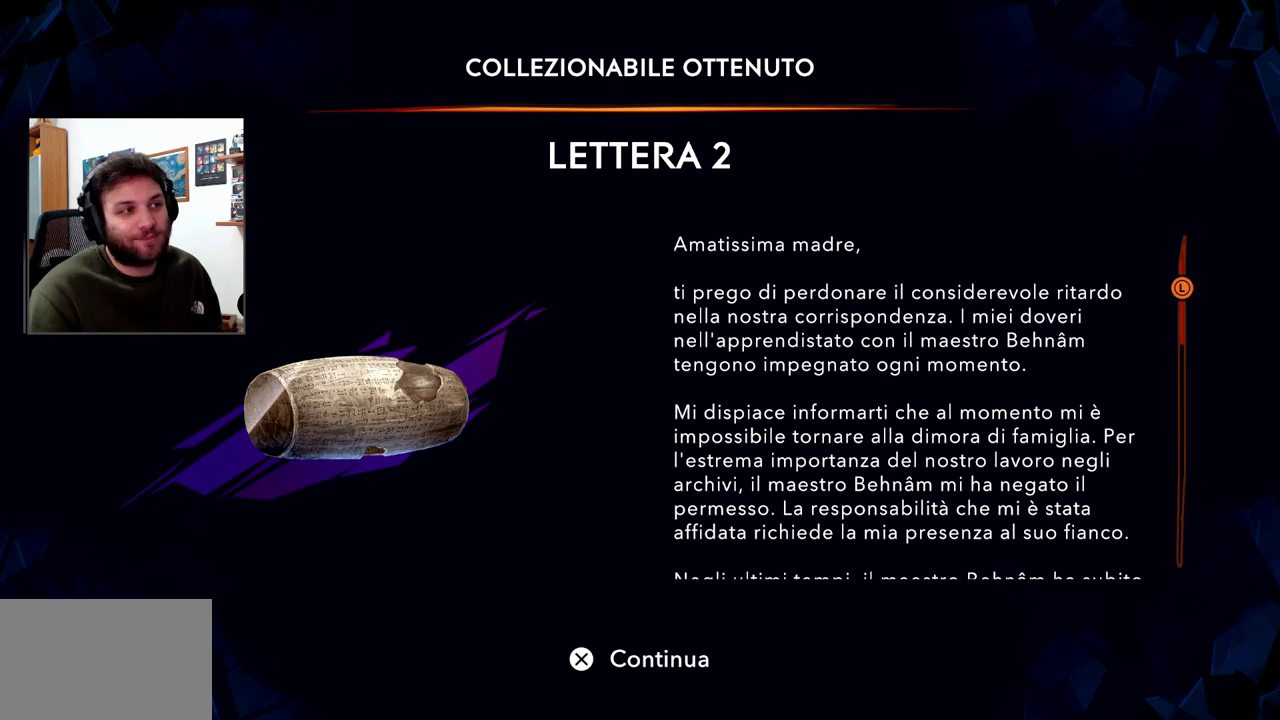
{"buttons": [], "right_stick": "center", "events": []}
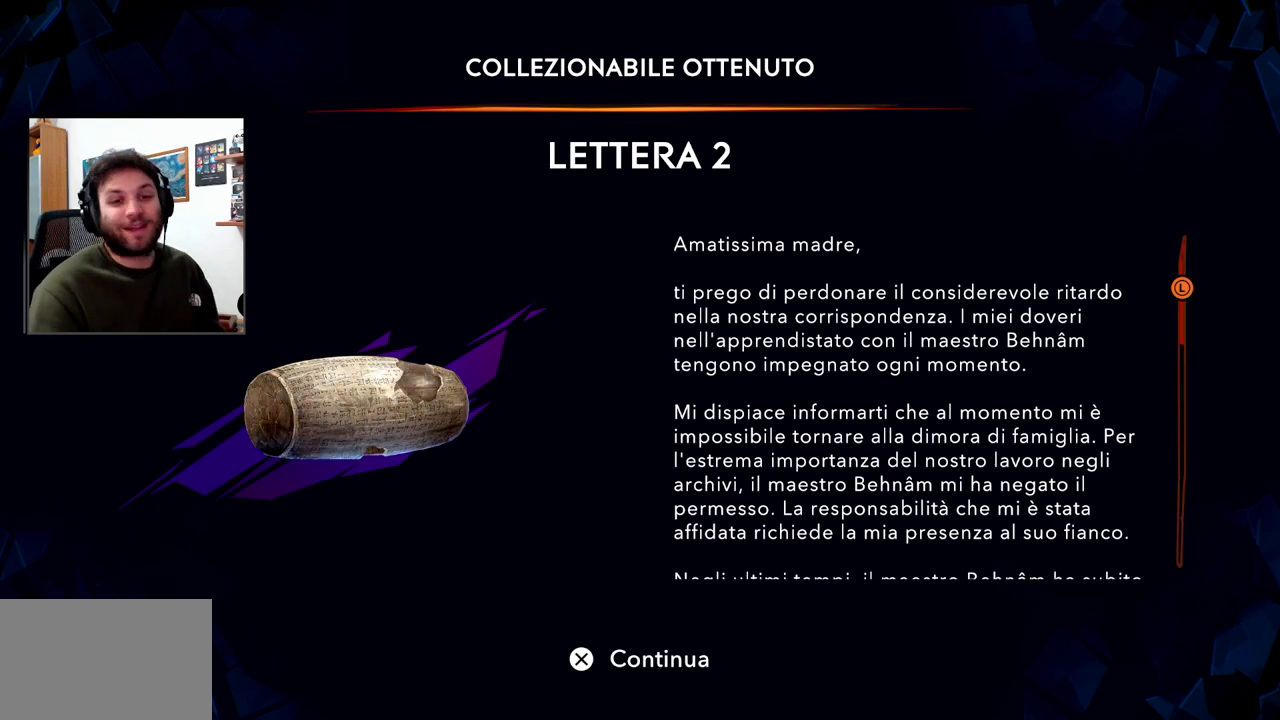
{"buttons": [], "right_stick": "center", "events": []}
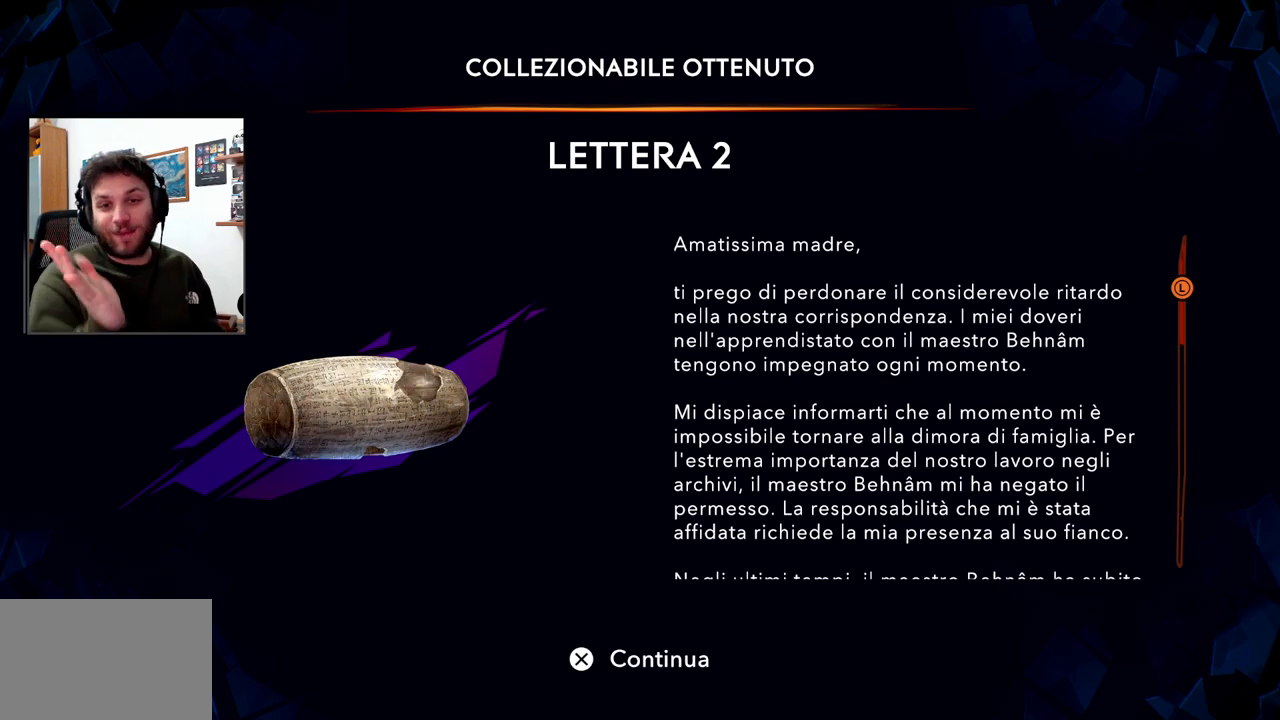
{"buttons": [], "right_stick": "center", "events": []}
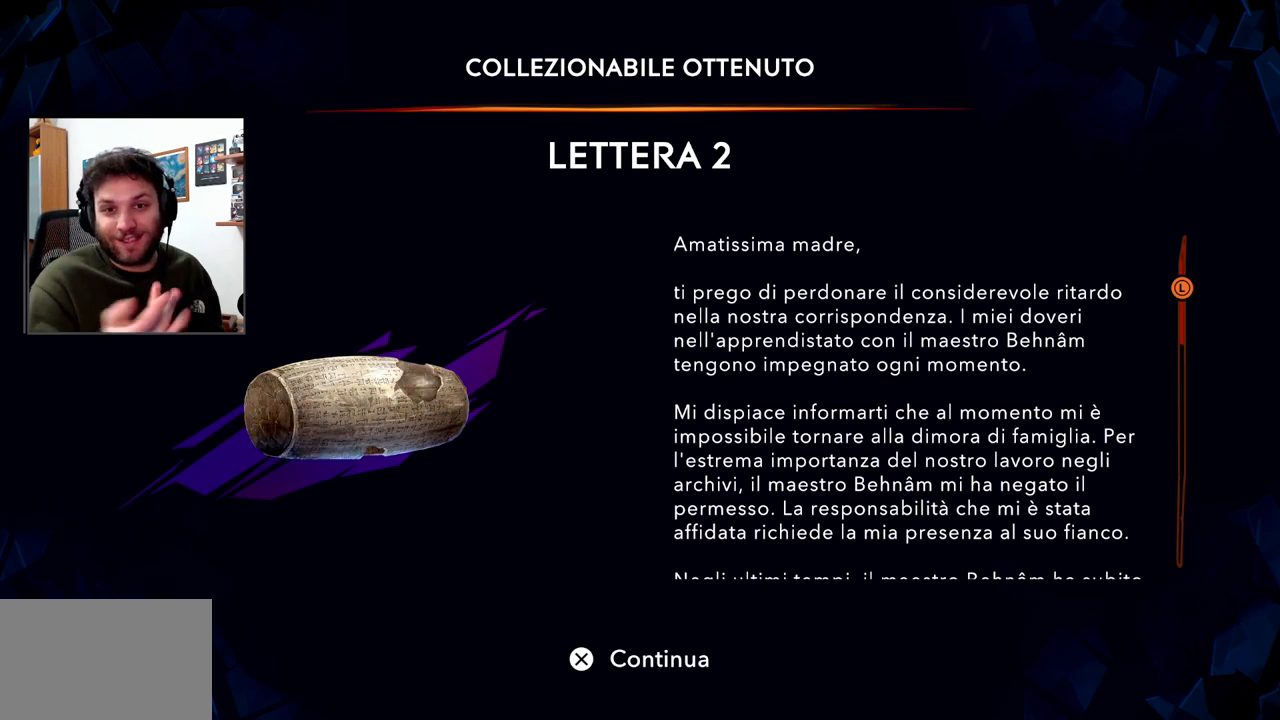
{"buttons": [], "right_stick": "center", "events": []}
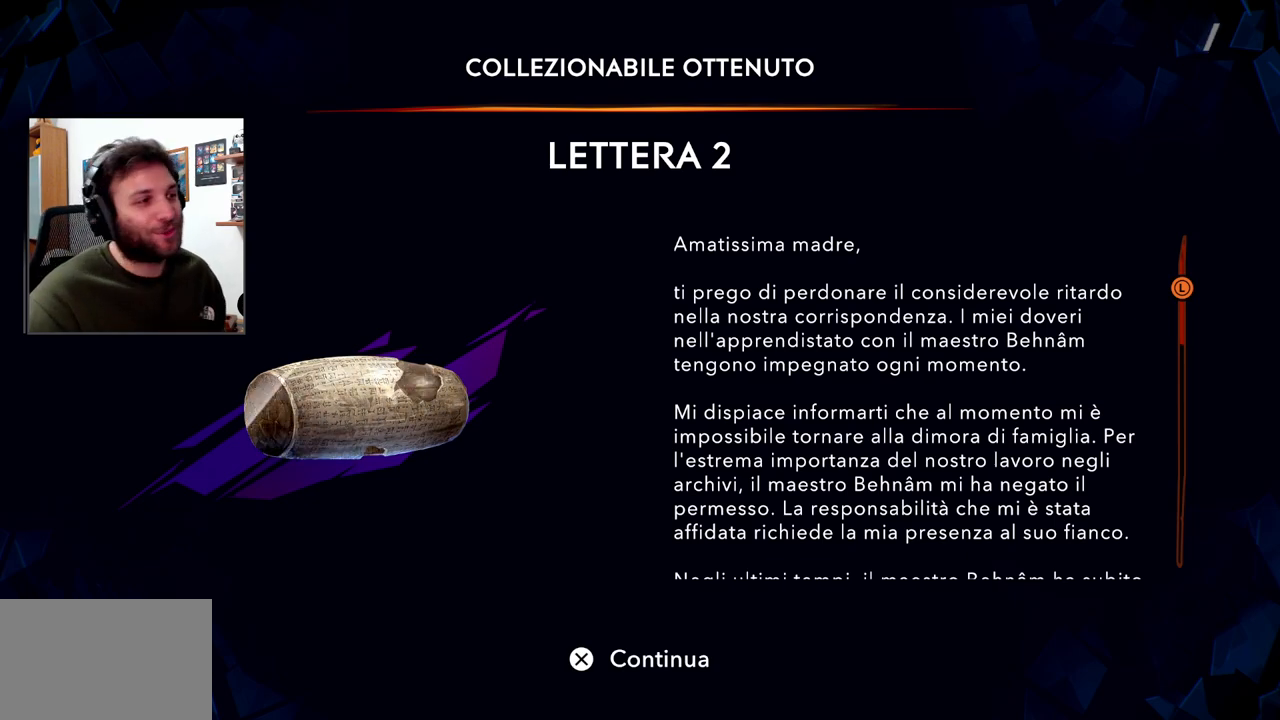
{"buttons": [], "right_stick": "center", "events": []}
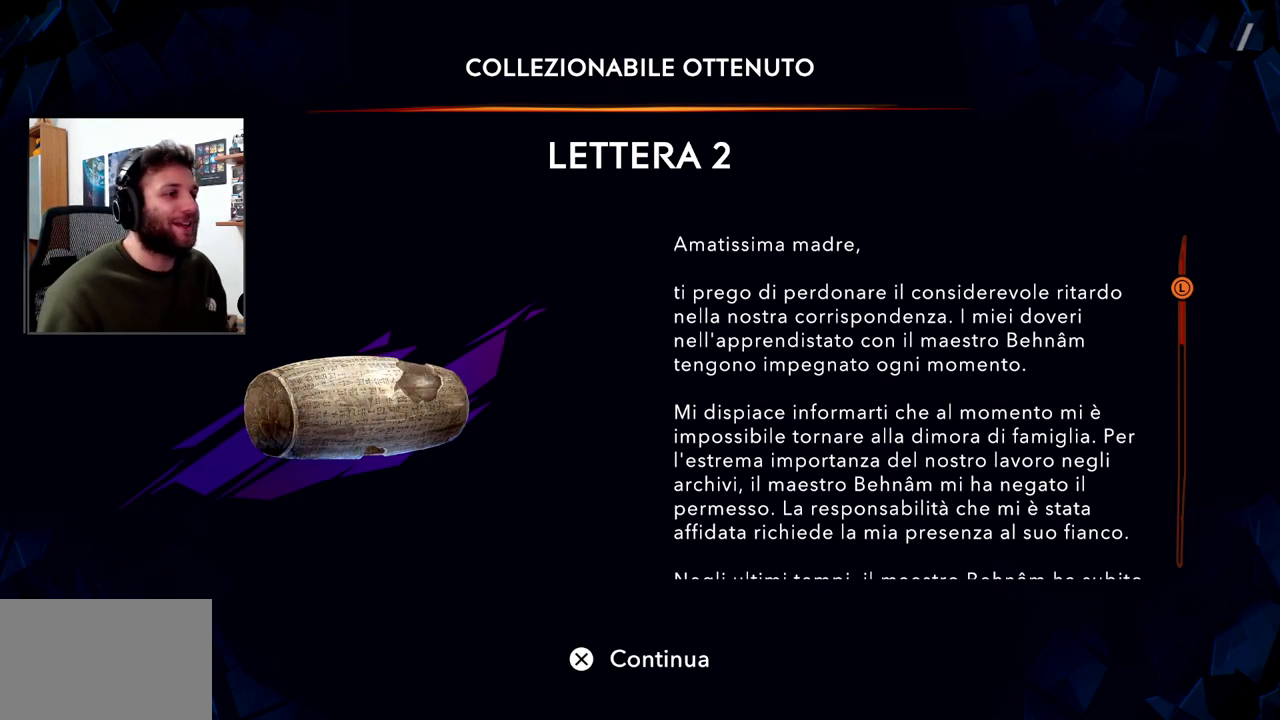
{"buttons": [], "right_stick": "center", "events": [[267, "DPAD_DOWN", "down"], [350, "DPAD_DOWN", "up"]]}
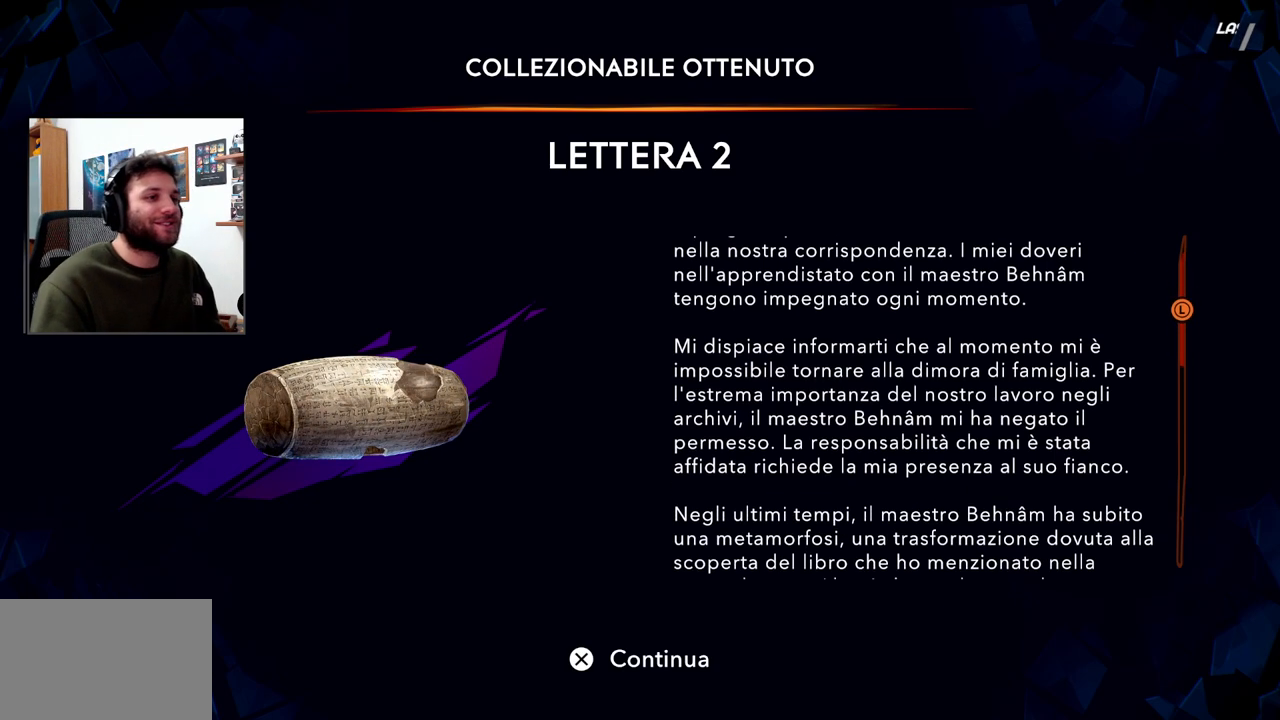
{"buttons": [], "right_stick": "center", "events": [[367, "DPAD_DOWN", "down"], [467, "DPAD_DOWN", "up"]]}
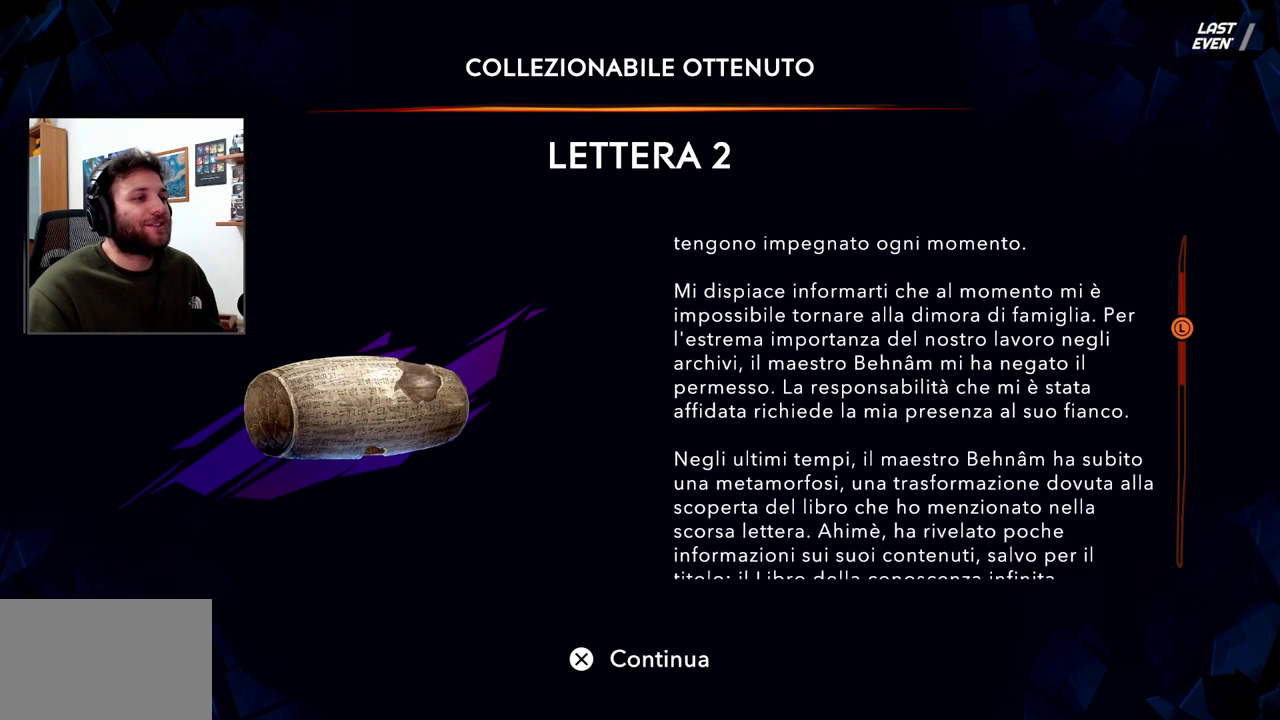
{"buttons": ["DPAD_DOWN"], "right_stick": "center", "events": [[467, "DPAD_DOWN", "down"]]}
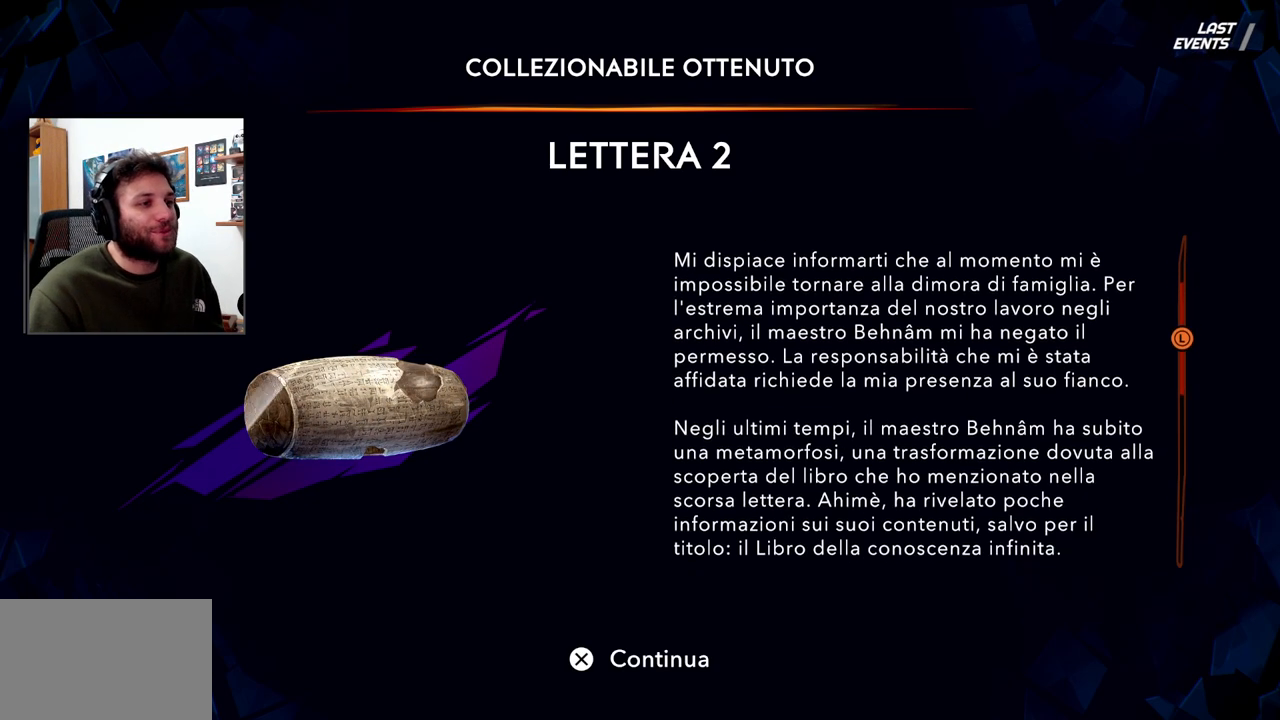
{"buttons": [], "right_stick": "center", "events": [[67, "DPAD_DOWN", "up"], [367, "DPAD_DOWN", "down"], [483, "DPAD_DOWN", "up"]]}
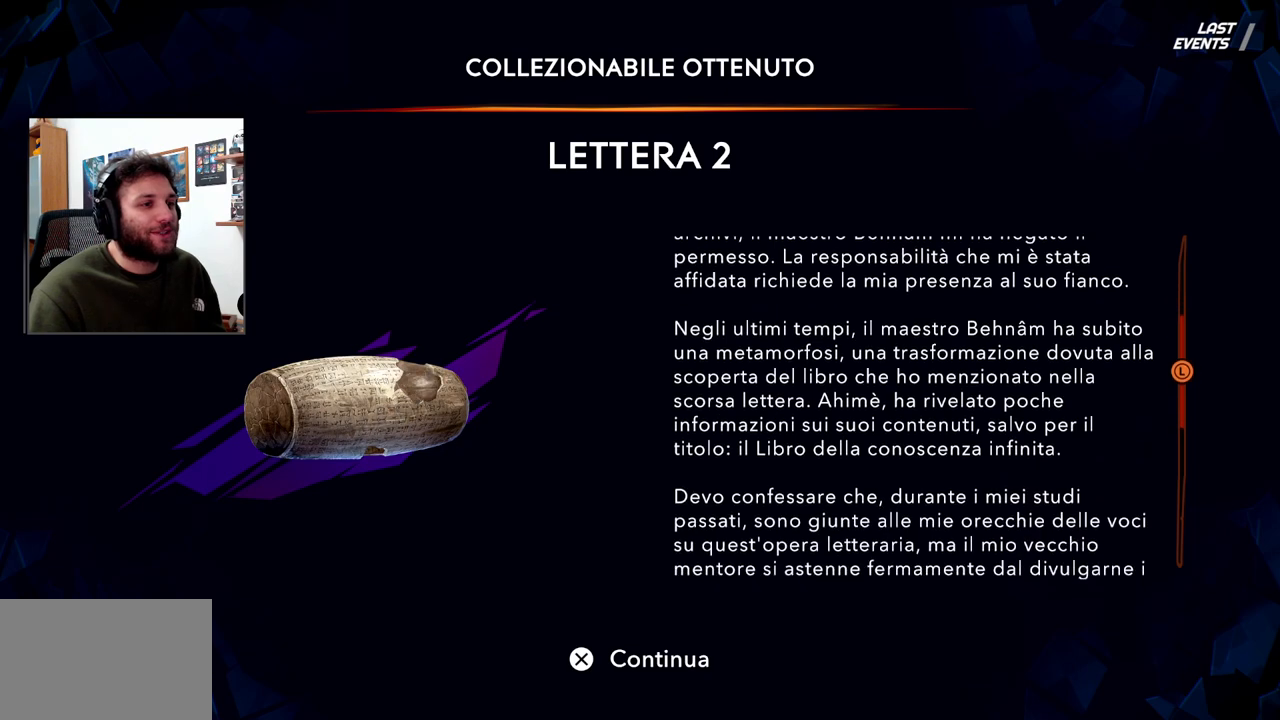
{"buttons": [], "right_stick": "center", "events": [[300, "DPAD_DOWN", "down"], [350, "DPAD_DOWN", "up"]]}
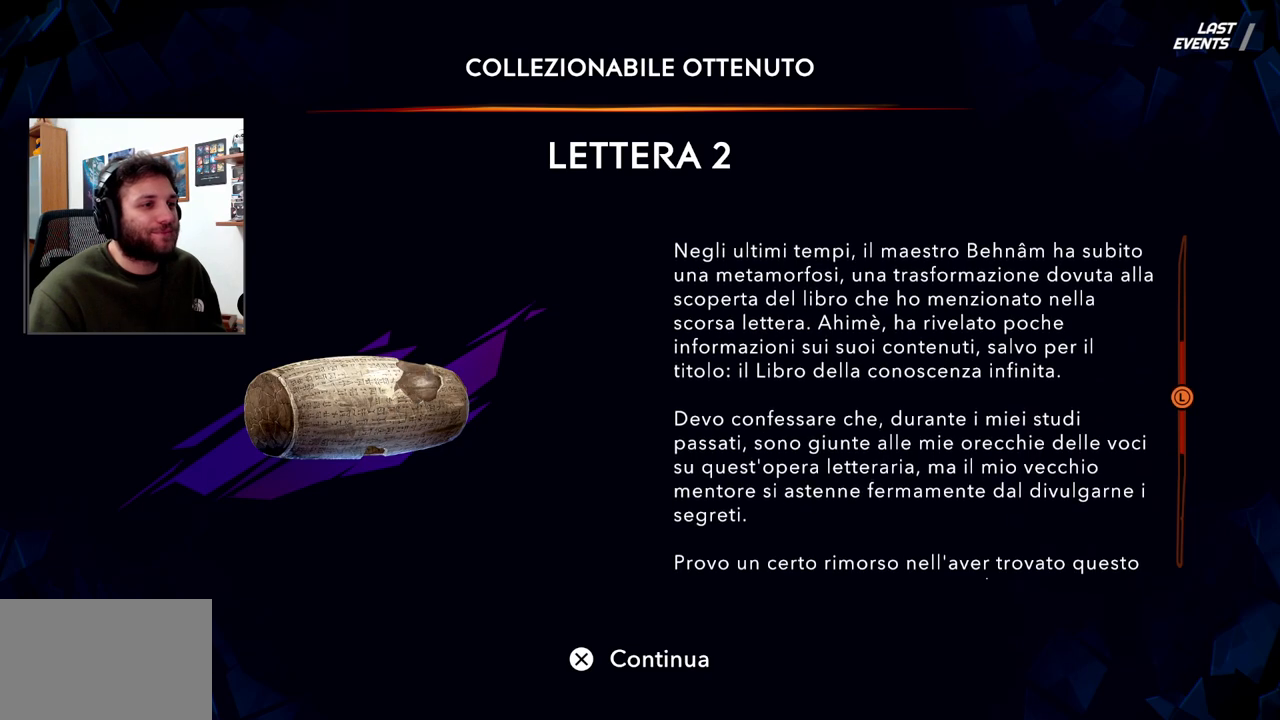
{"buttons": [], "right_stick": "center", "events": [[200, "DPAD_DOWN", "down"], [317, "DPAD_DOWN", "up"]]}
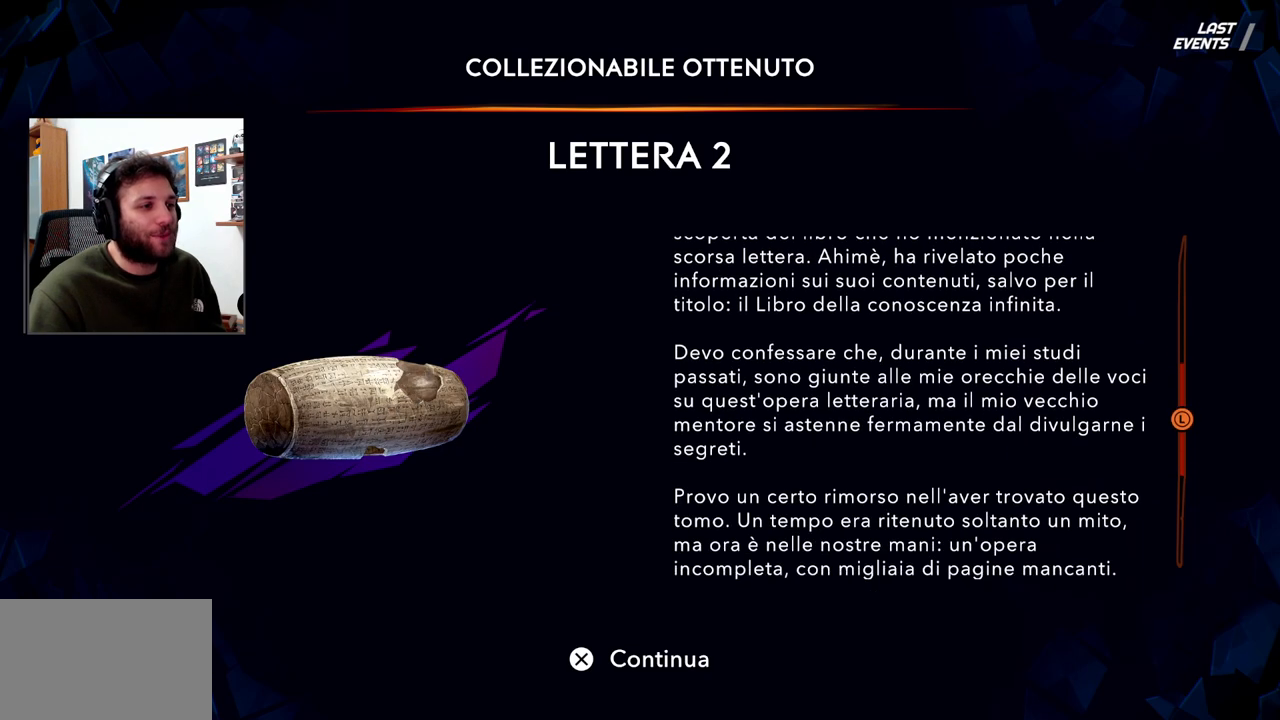
{"buttons": [], "right_stick": "center", "events": [[100, "DPAD_DOWN", "down"], [233, "DPAD_DOWN", "up"]]}
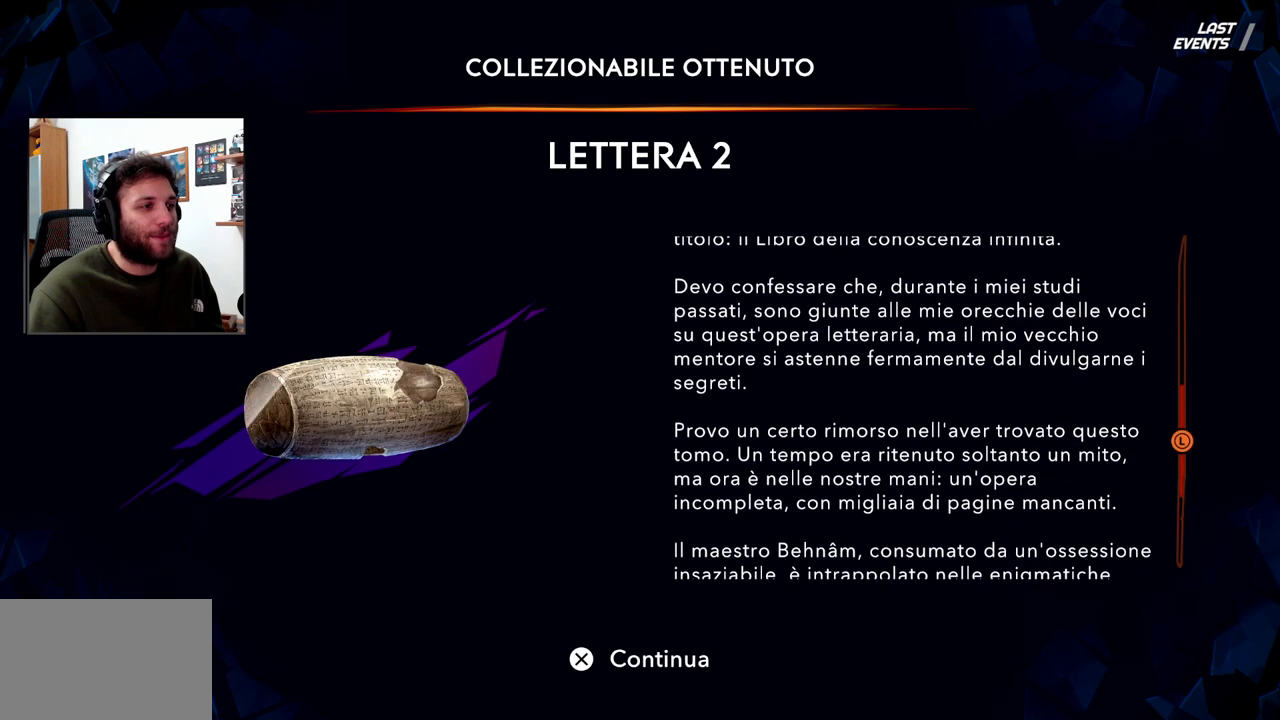
{"buttons": ["DPAD_DOWN"], "right_stick": "center", "events": [[17, "DPAD_DOWN", "down"], [117, "DPAD_DOWN", "up"], [433, "DPAD_DOWN", "down"]]}
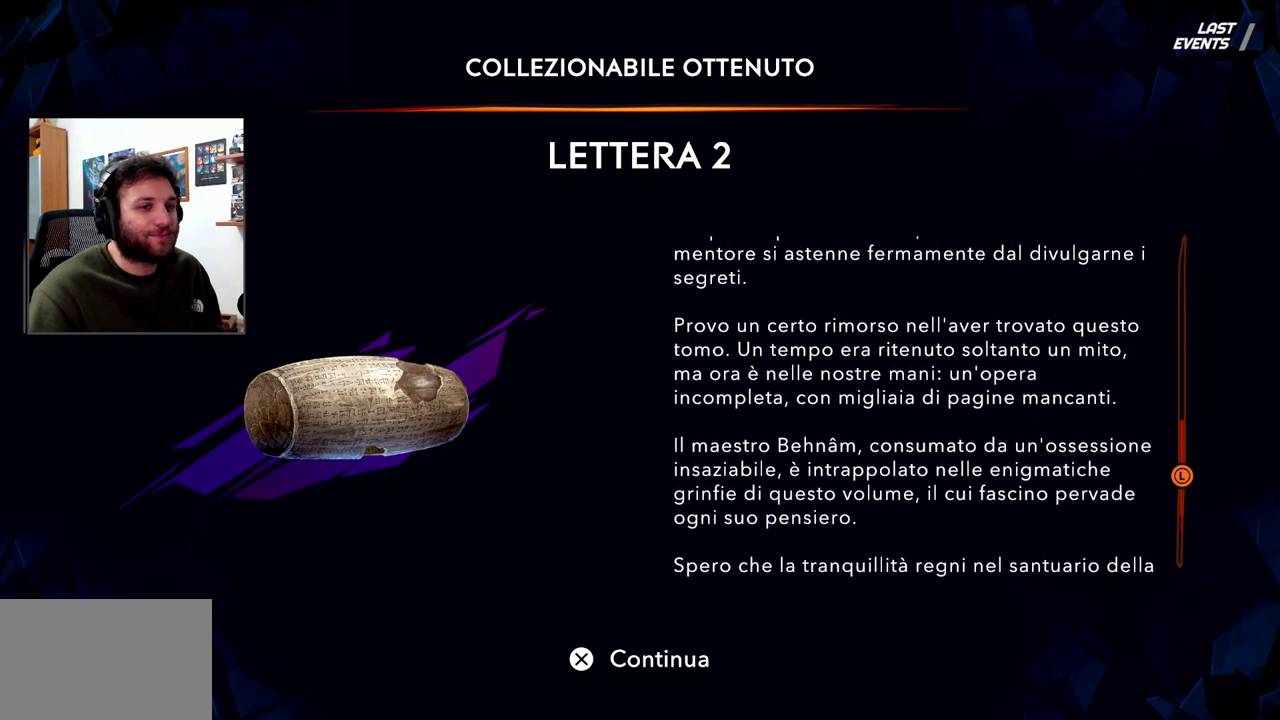
{"buttons": [], "right_stick": "center", "events": [[33, "DPAD_DOWN", "up"], [317, "DPAD_DOWN", "down"], [417, "DPAD_DOWN", "up"]]}
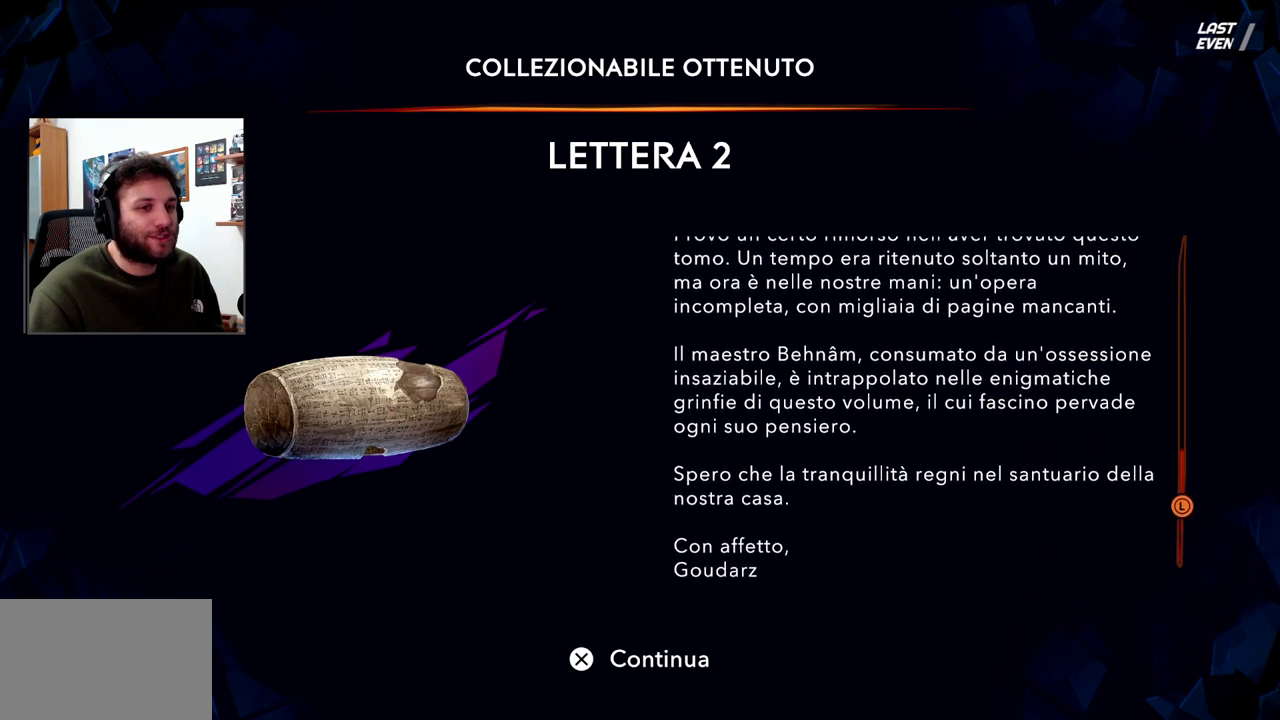
{"buttons": [], "right_stick": "center", "events": [[183, "DPAD_DOWN", "down"], [300, "DPAD_DOWN", "up"]]}
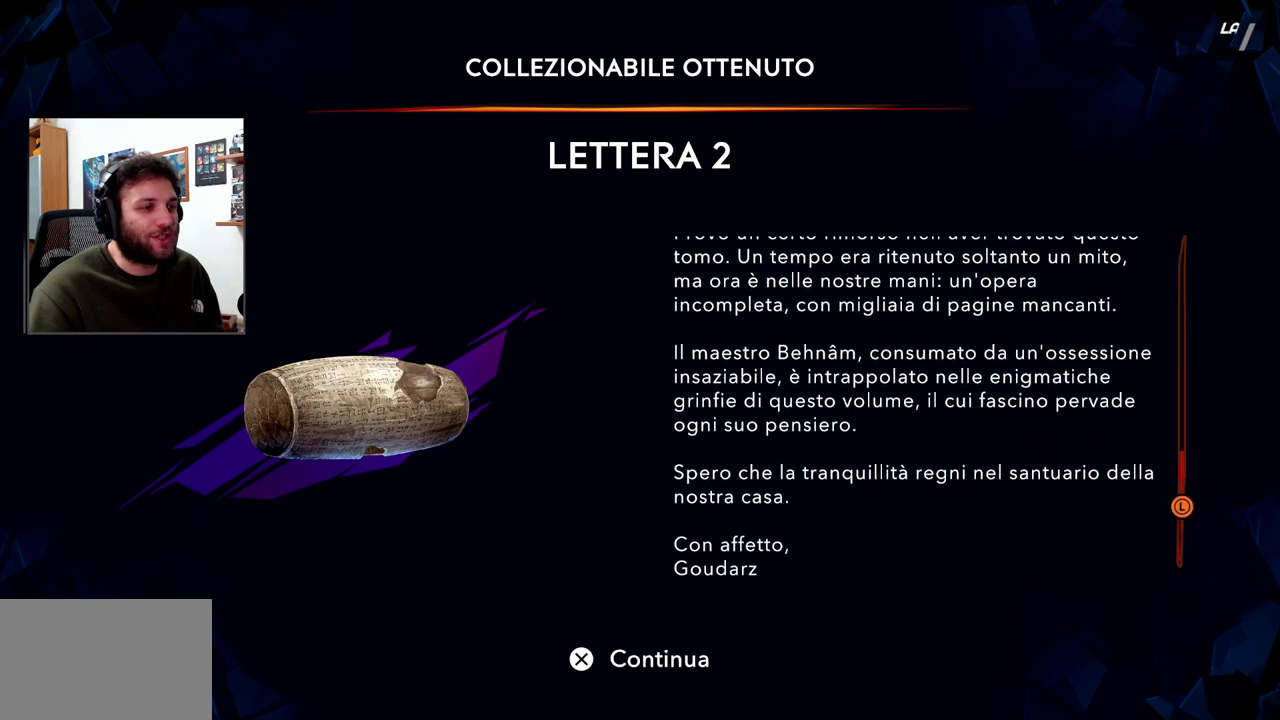
{"buttons": [], "right_stick": "center", "events": []}
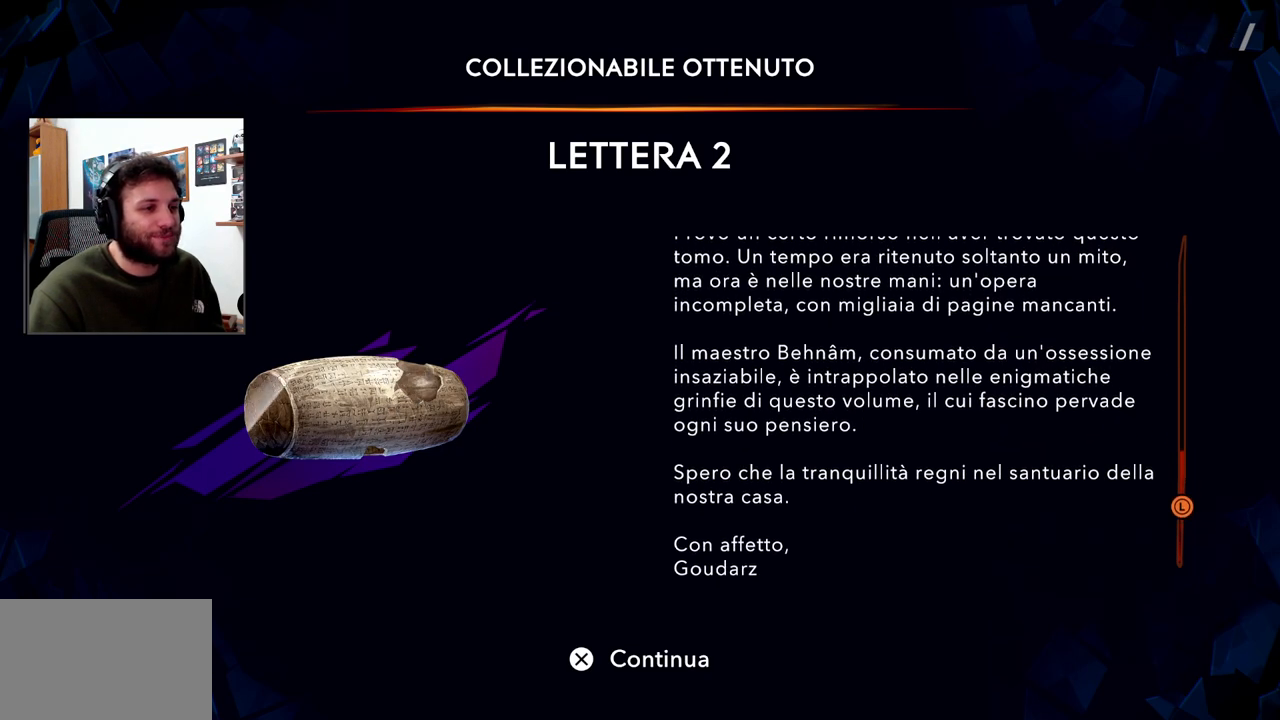
{"buttons": [], "right_stick": "center", "events": [[200, "CIRCLE", "down"], [333, "CIRCLE", "up"]]}
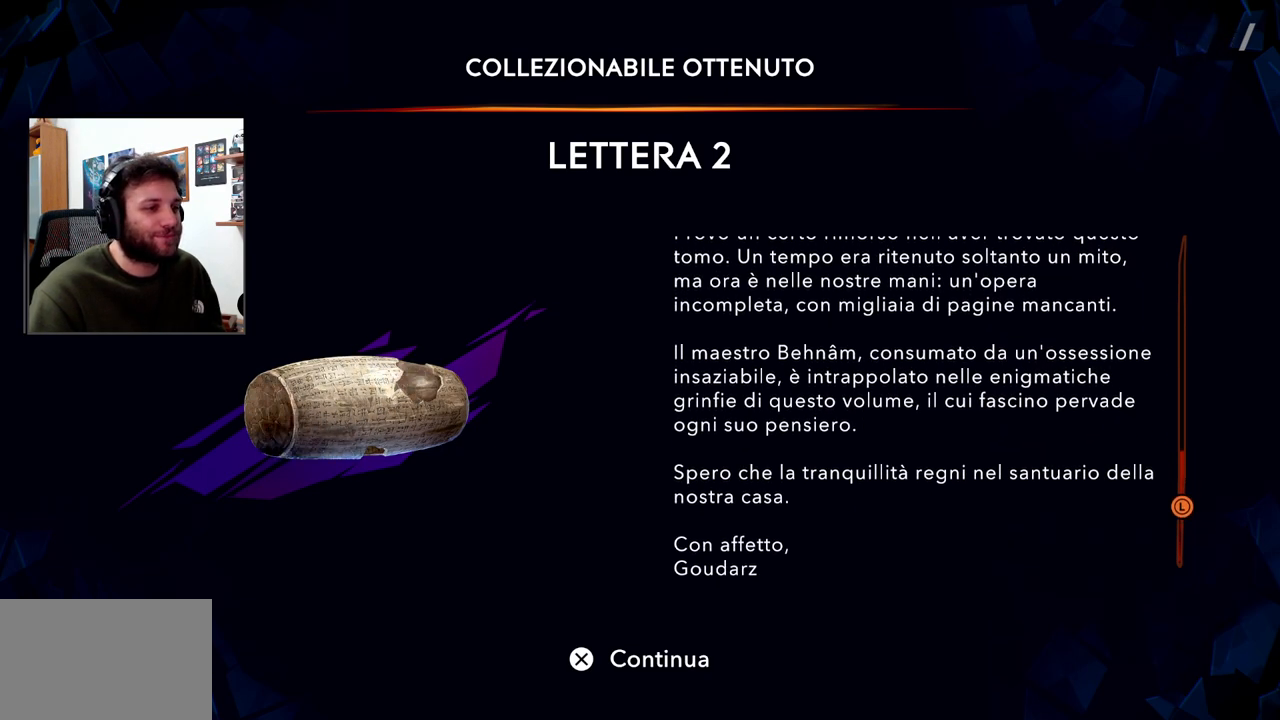
{"buttons": [], "right_stick": "center", "events": [[67, "CROSS", "down"], [200, "CROSS", "up"]]}
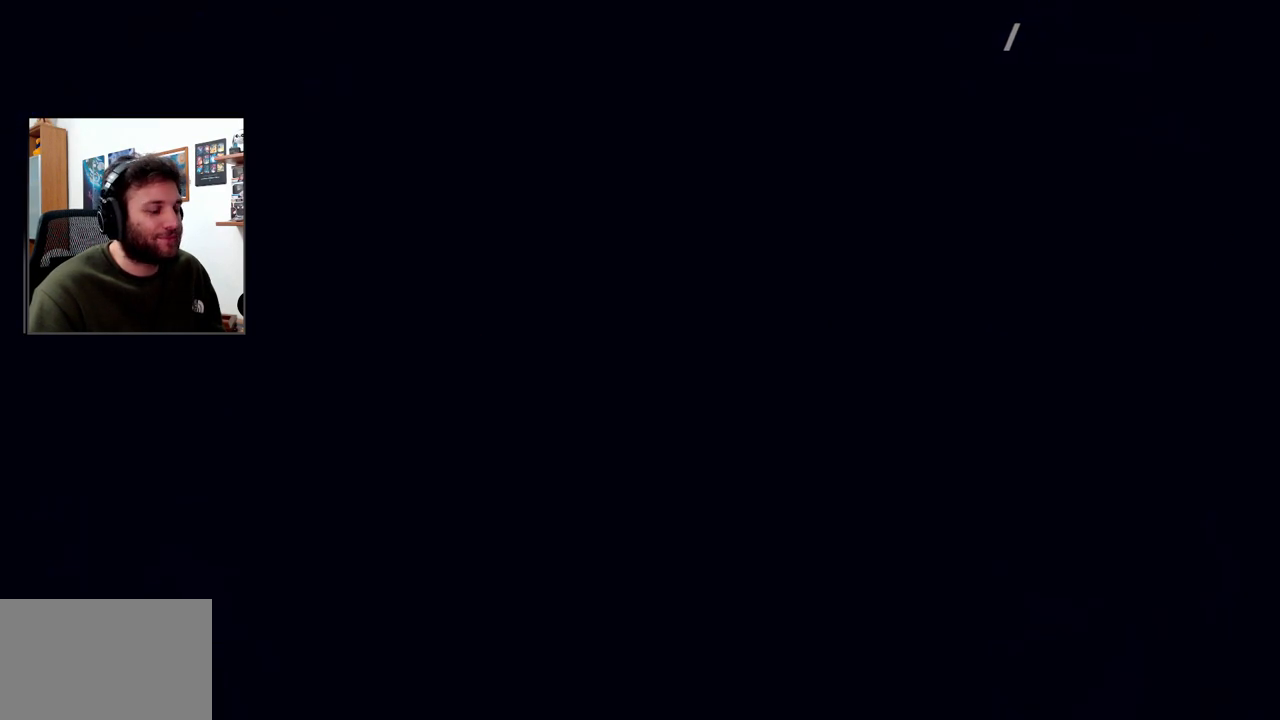
{"buttons": [], "right_stick": "center", "events": []}
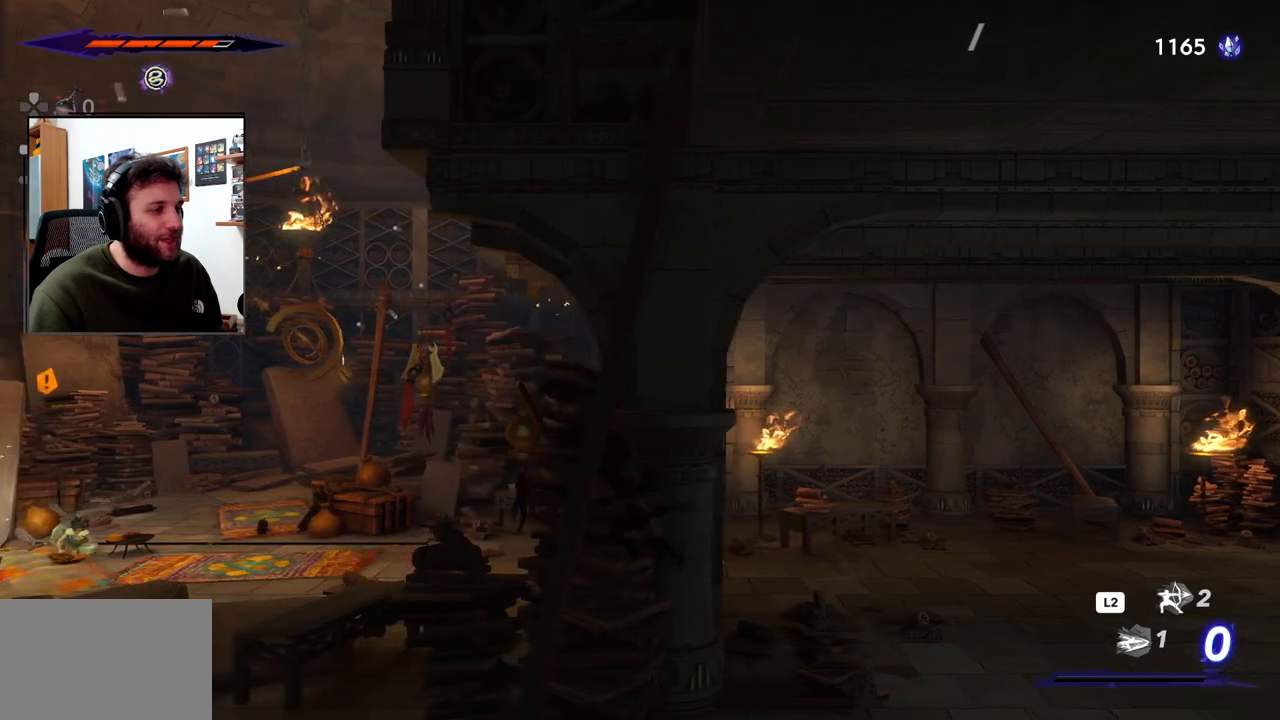
{"buttons": [], "right_stick": "center", "events": []}
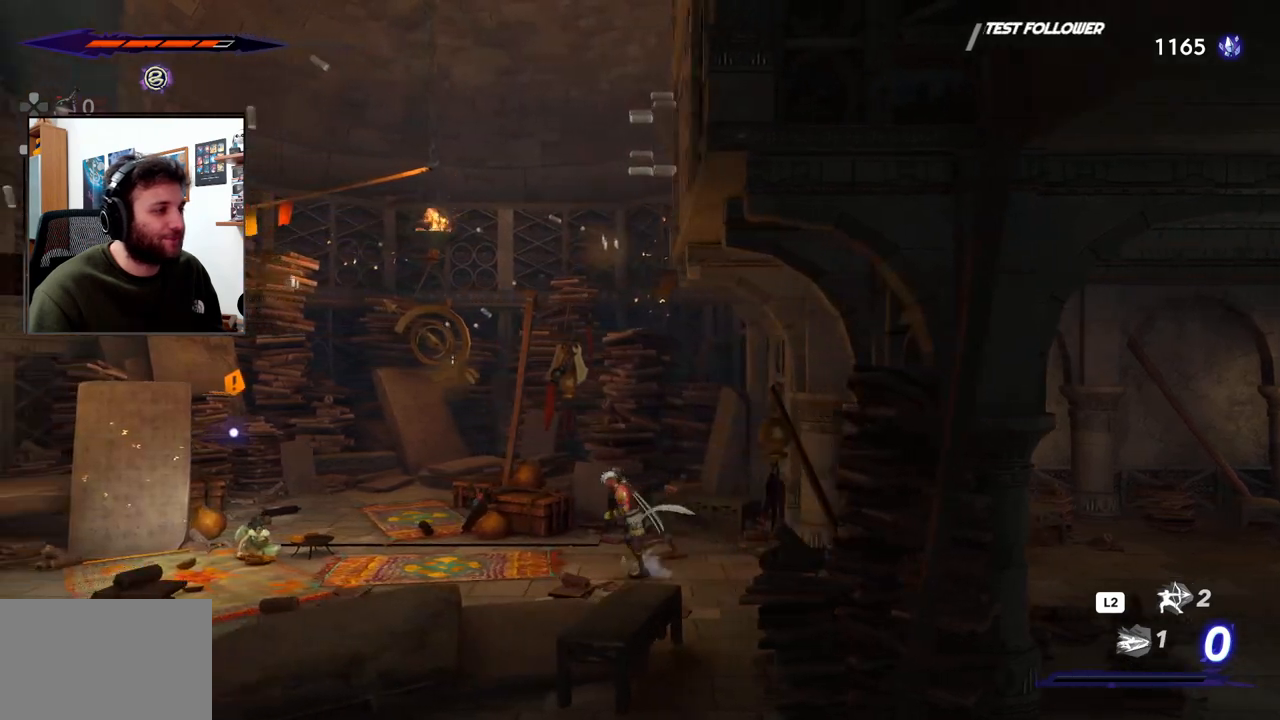
{"buttons": [], "right_stick": "center", "events": []}
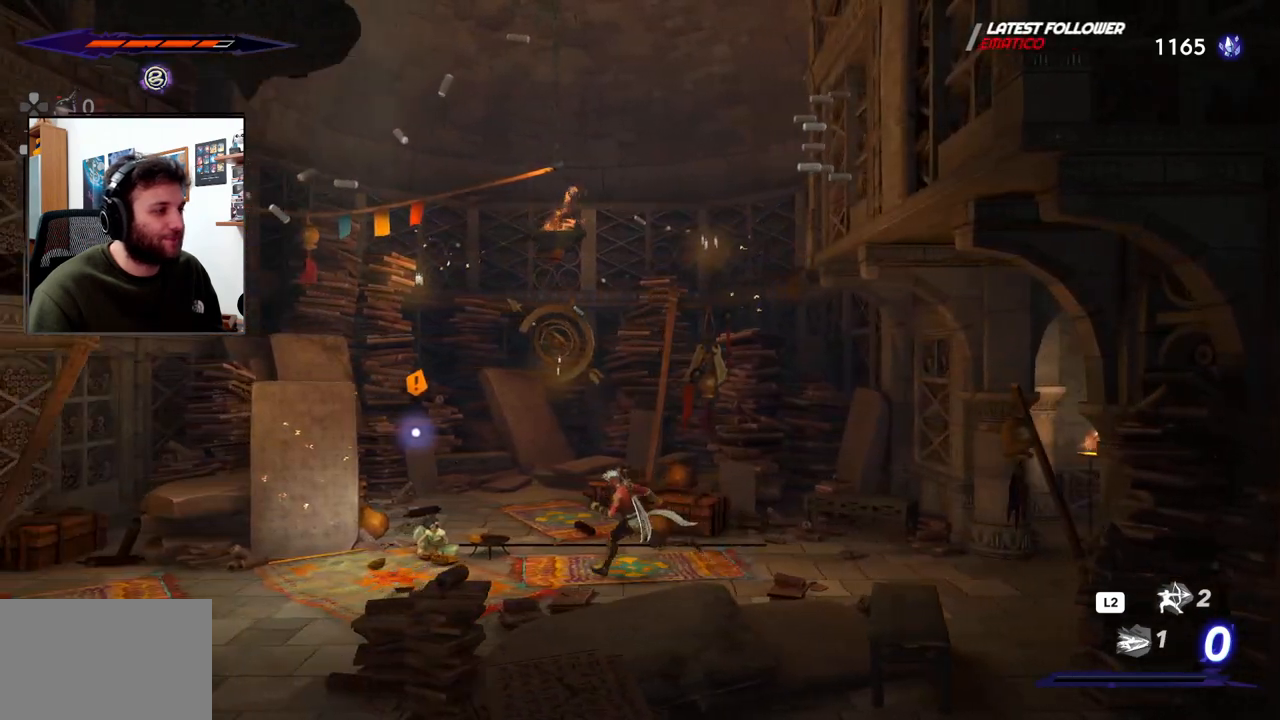
{"buttons": [], "right_stick": "center", "events": []}
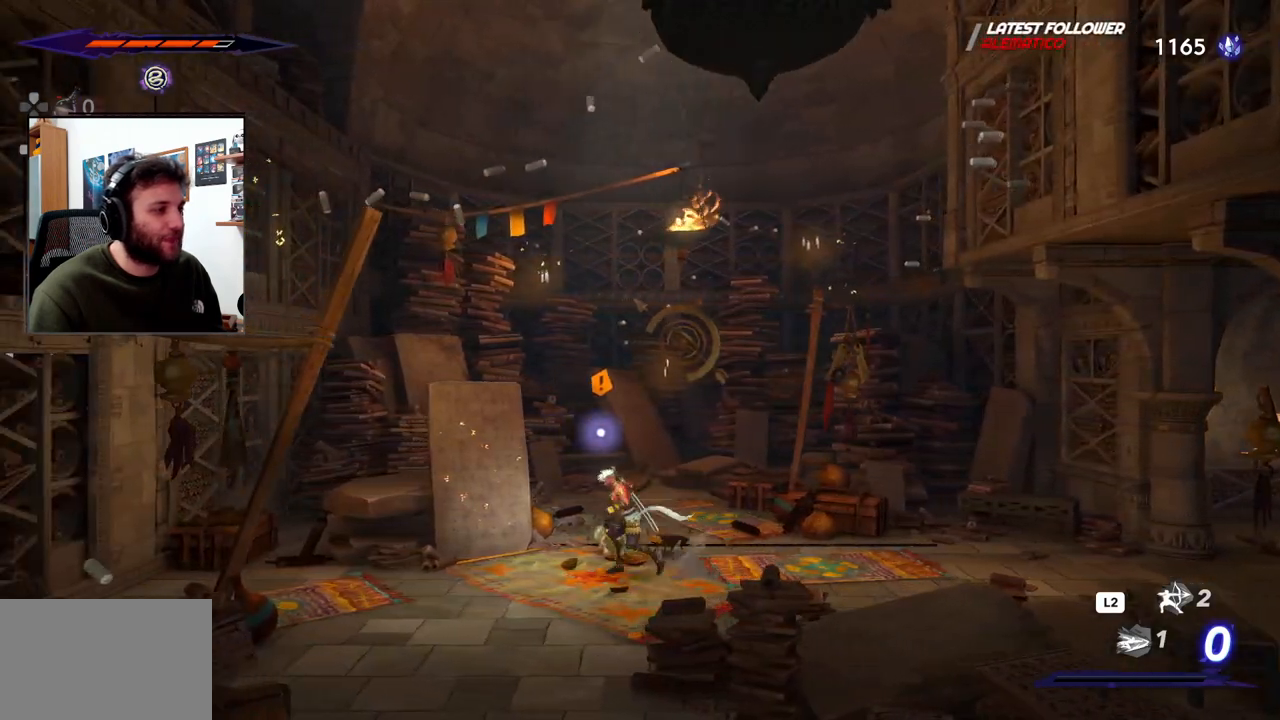
{"buttons": [], "right_stick": "center", "events": []}
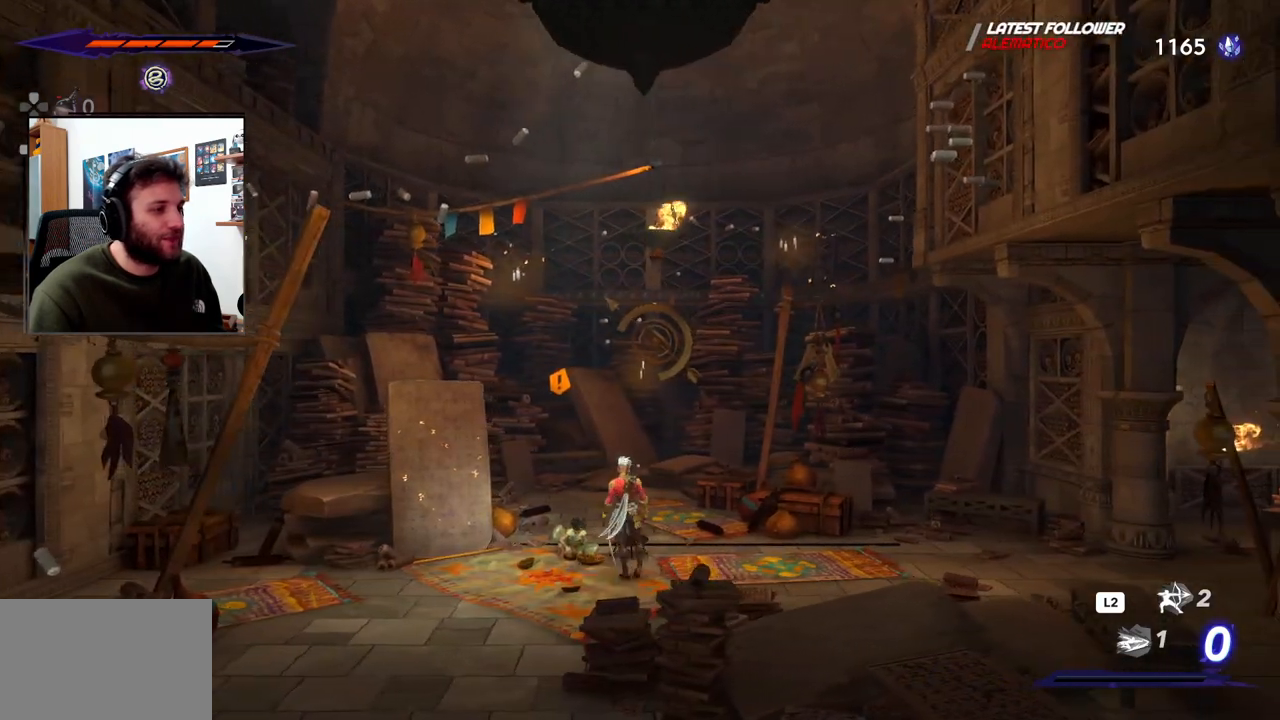
{"buttons": [], "right_stick": "center", "events": []}
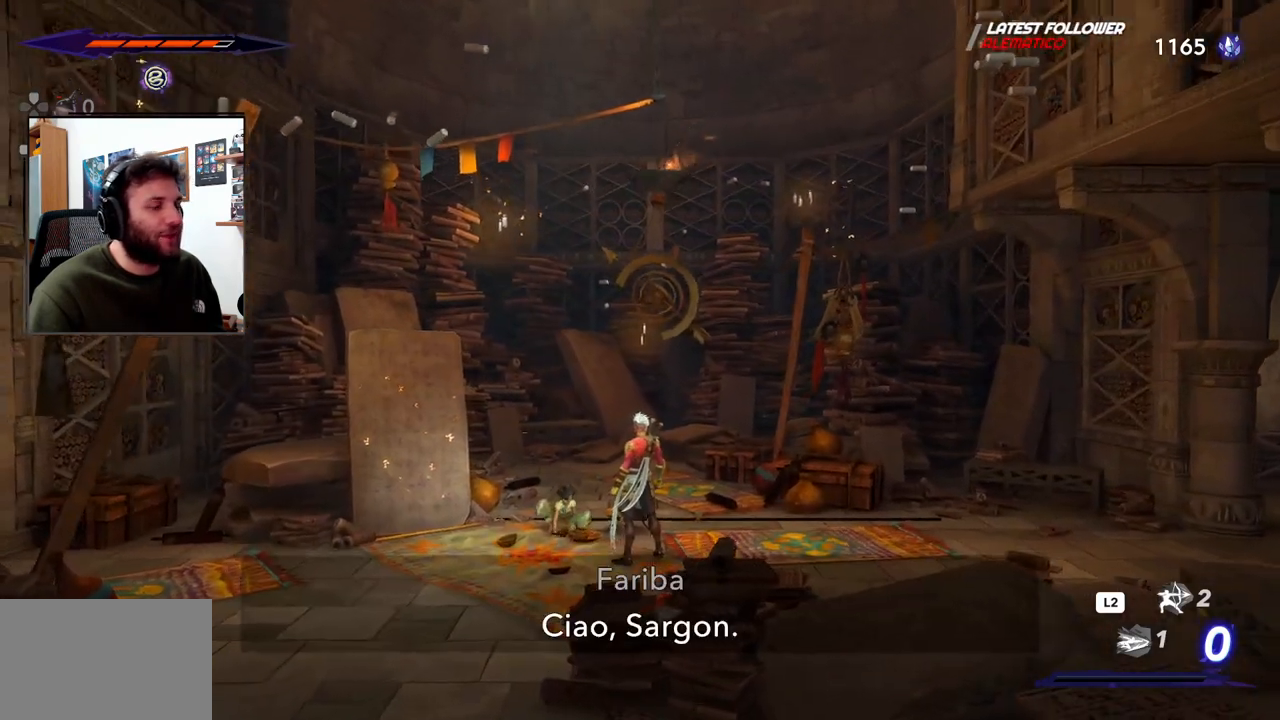
{"buttons": [], "right_stick": "center", "events": []}
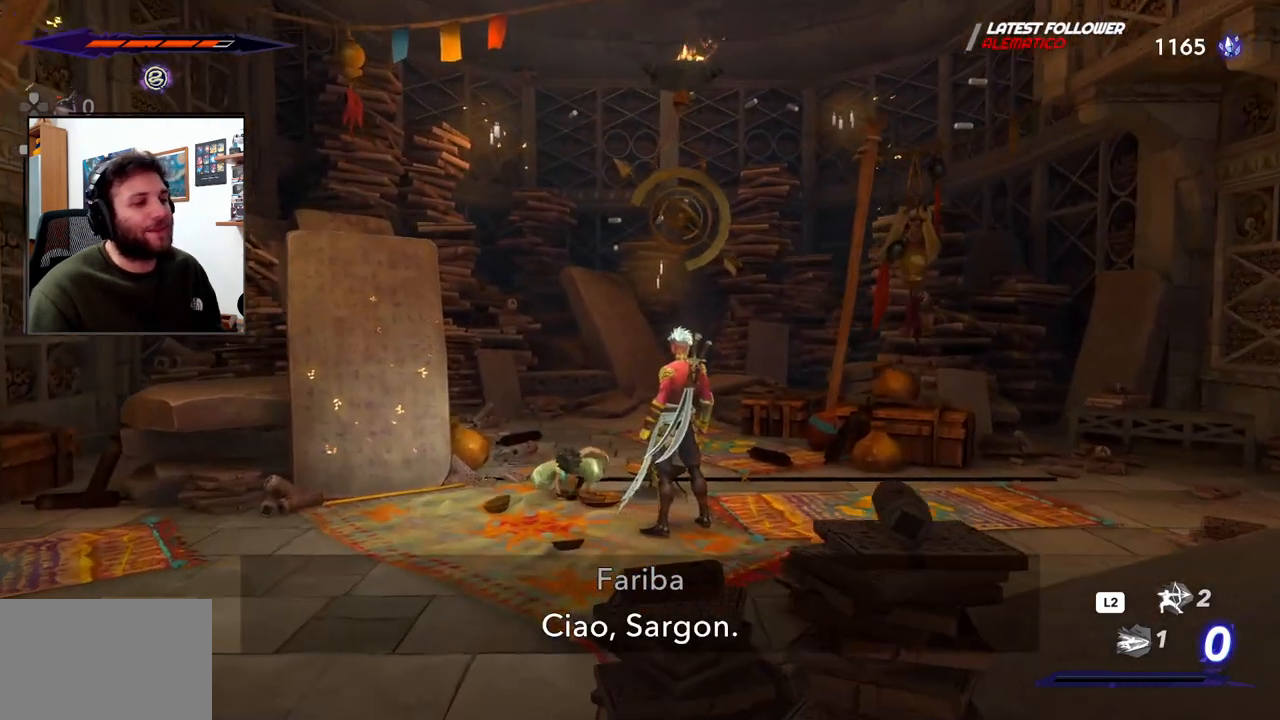
{"buttons": [], "right_stick": "center", "events": [[133, "CROSS", "down"], [233, "CROSS", "up"]]}
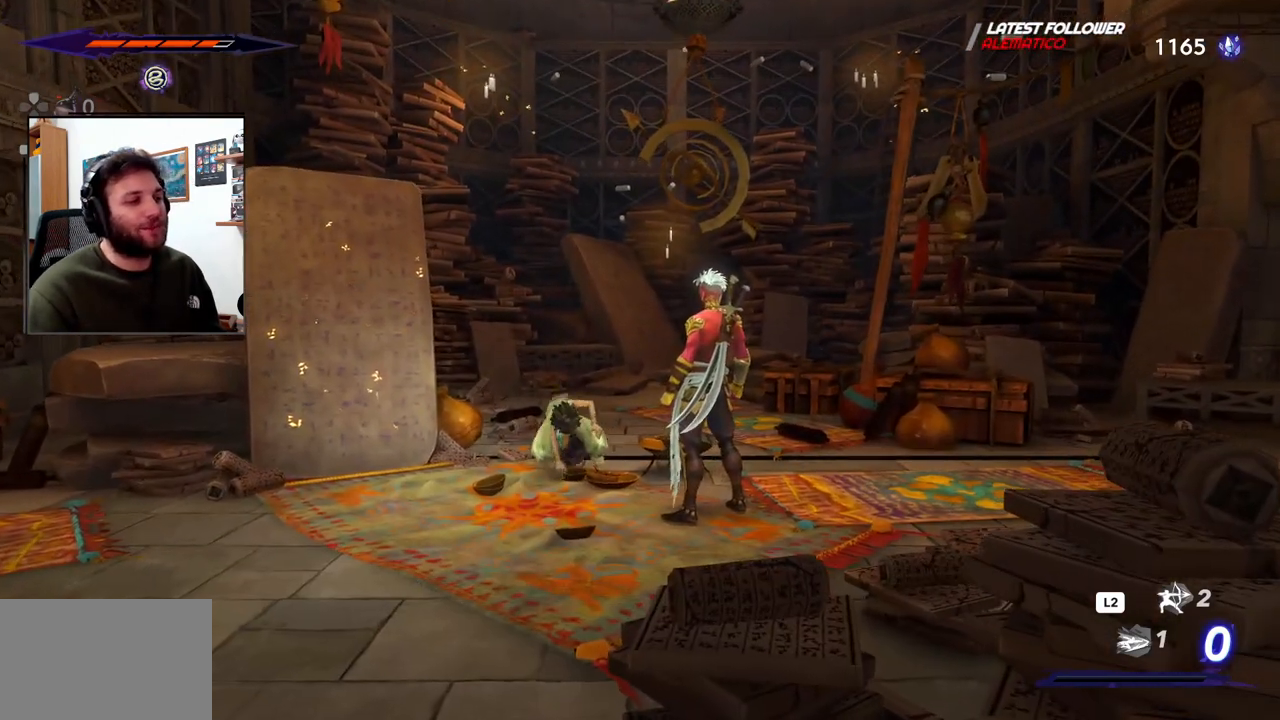
{"buttons": [], "right_stick": "center", "events": []}
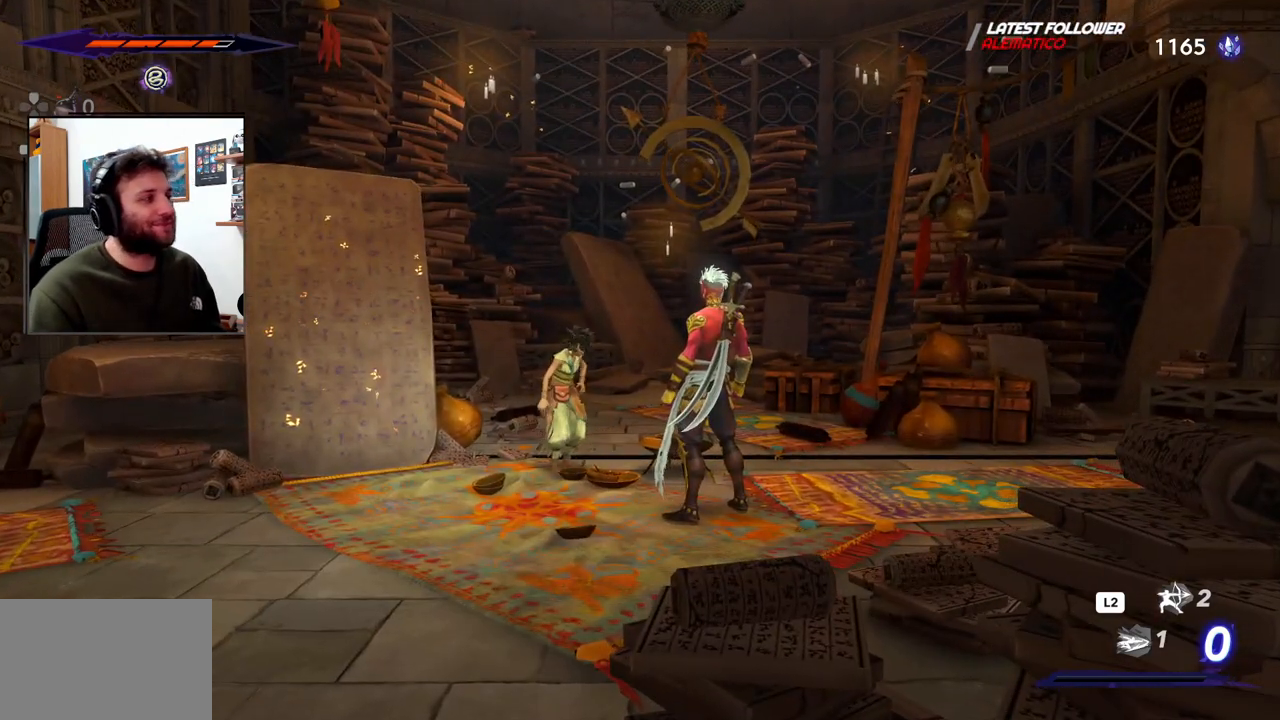
{"buttons": [], "right_stick": "center", "events": []}